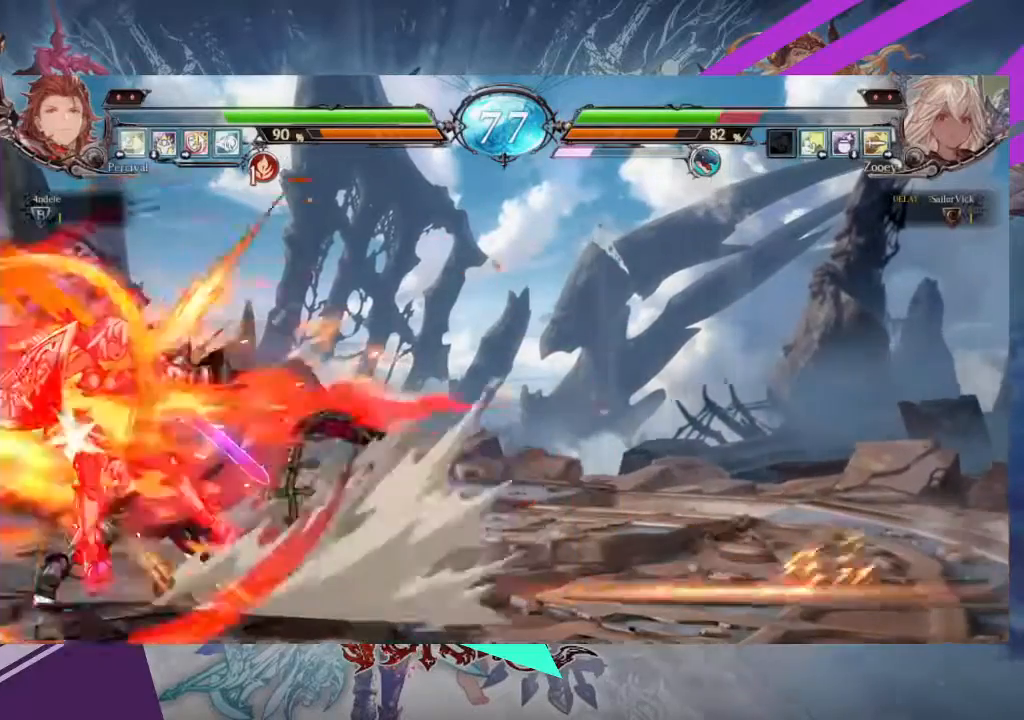
Gameplay with a controller (arcade stick); each line is a JSON object with the inputs held at the frame after it. "events" lists button and stick changes between this image and that frame as [ms after this image, input, new state], when the widget could be followed in between. Not read: L3 R3 other_buttons.
{"buttons": [], "left_stick": "left", "events": [[100, "TRIANGLE", "up"]]}
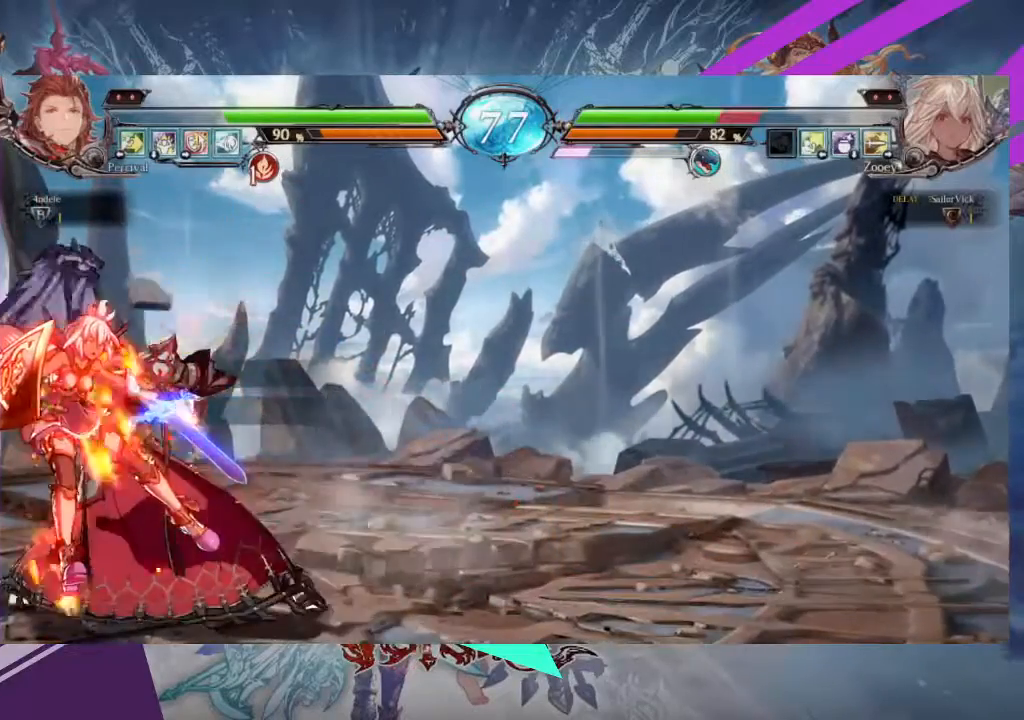
{"buttons": [], "left_stick": "center", "events": [[133, "SQUARE", "down"], [266, "SQUARE", "up"], [367, "SQUARE", "down"], [433, "left_stick", "center"], [500, "SQUARE", "up"]]}
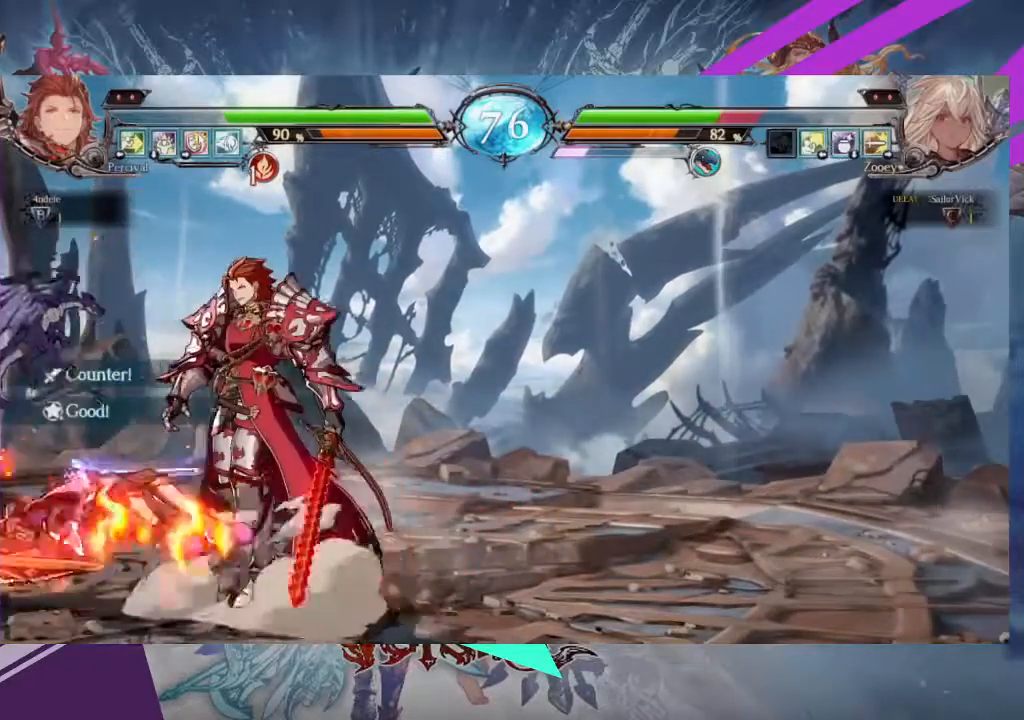
{"buttons": [], "left_stick": "left", "events": [[234, "left_stick", "left"]]}
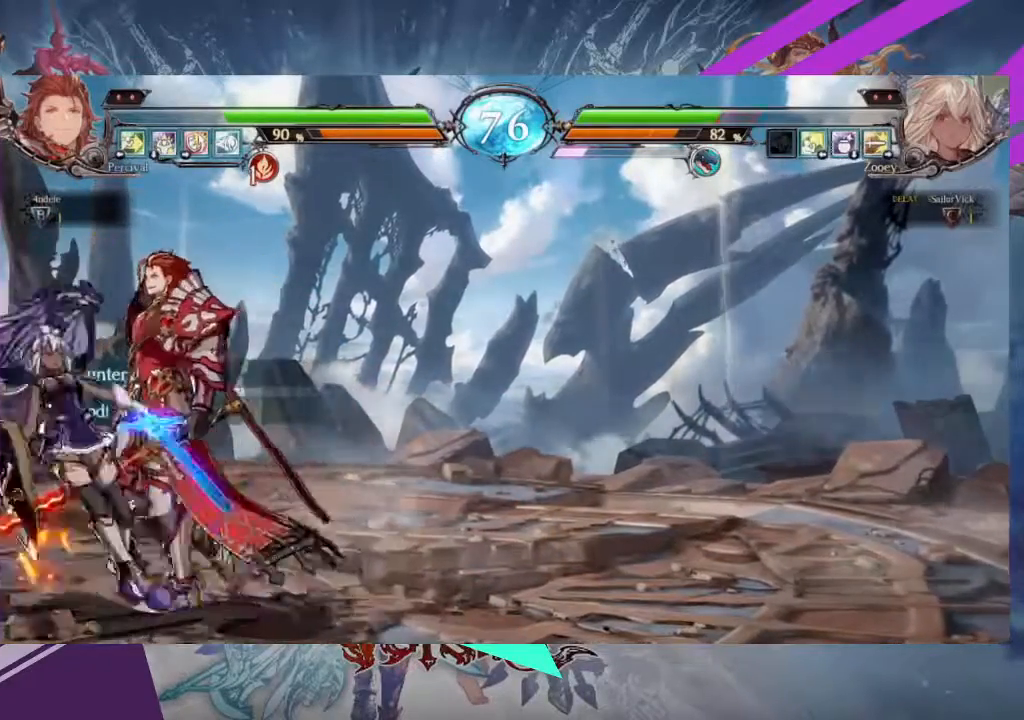
{"buttons": ["SQUARE", "TRIANGLE"], "left_stick": "left", "events": [[333, "SQUARE", "down"], [333, "TRIANGLE", "down"], [433, "SQUARE", "up"], [433, "TRIANGLE", "up"], [467, "SQUARE", "down"], [500, "TRIANGLE", "down"]]}
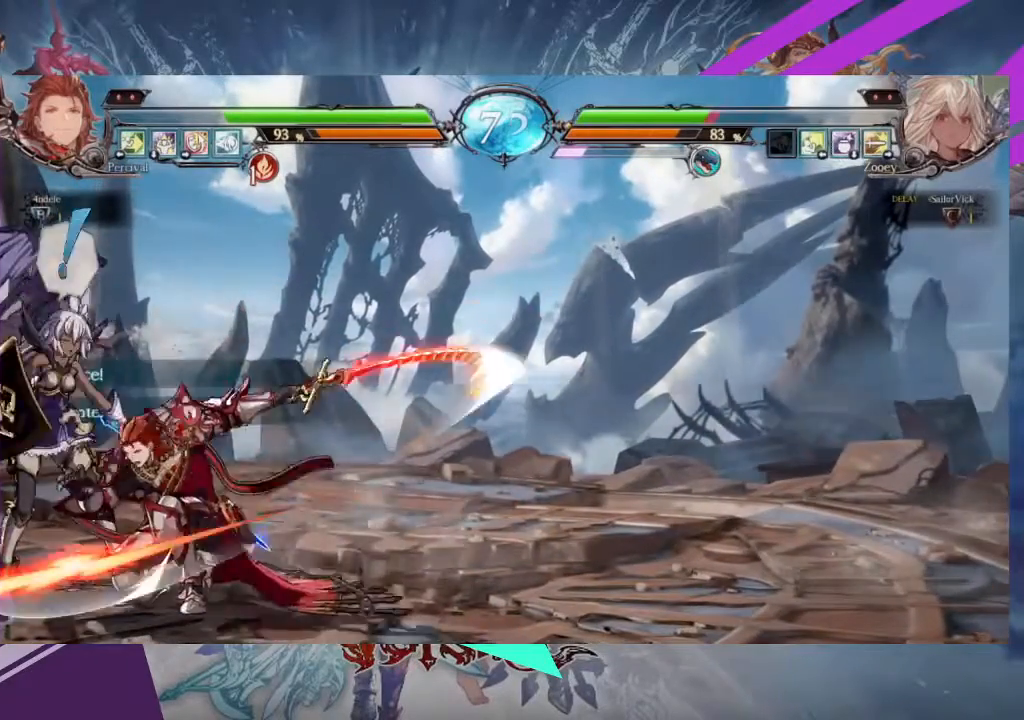
{"buttons": [], "left_stick": "down-left", "events": [[100, "SQUARE", "up"], [100, "TRIANGLE", "up"], [167, "left_stick", "down-left"]]}
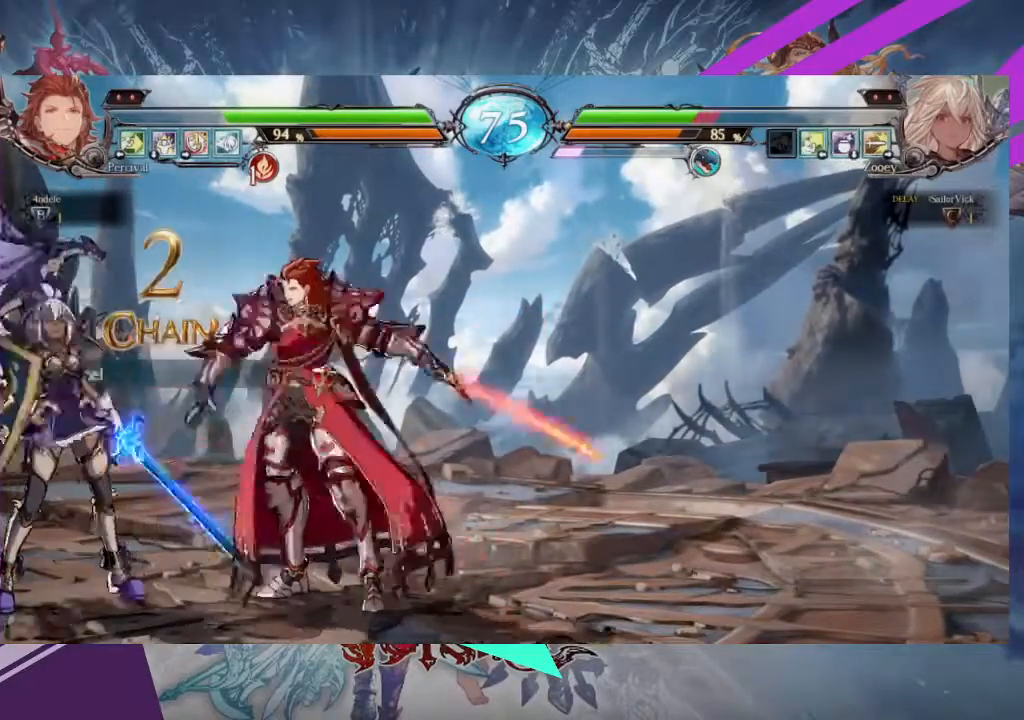
{"buttons": [], "left_stick": "down-left", "events": []}
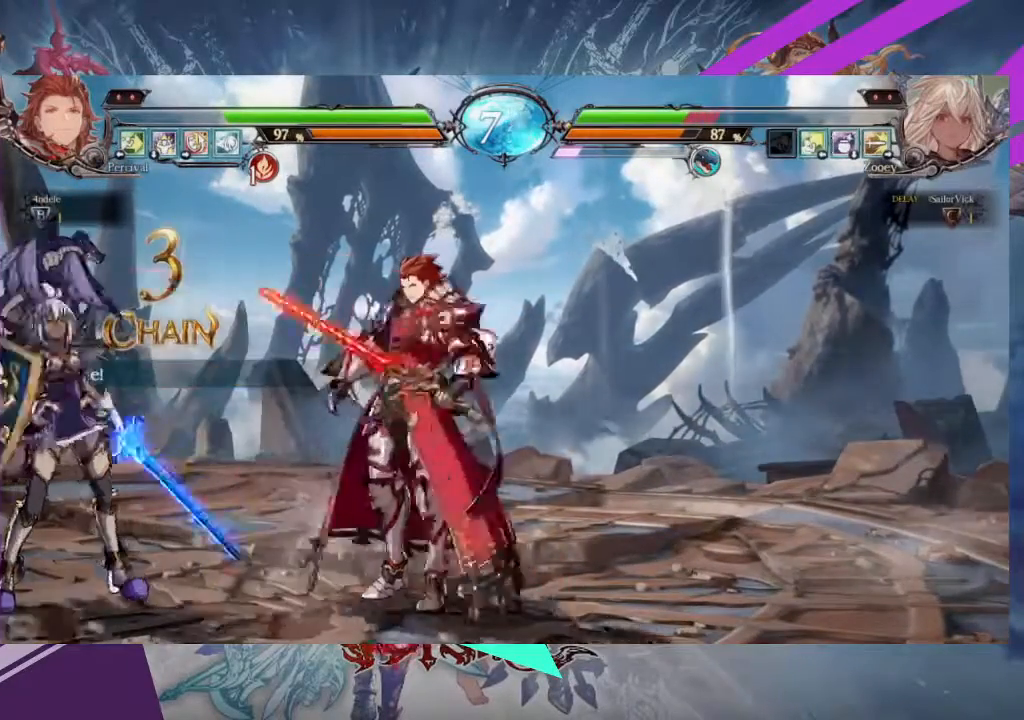
{"buttons": [], "left_stick": "down-left", "events": []}
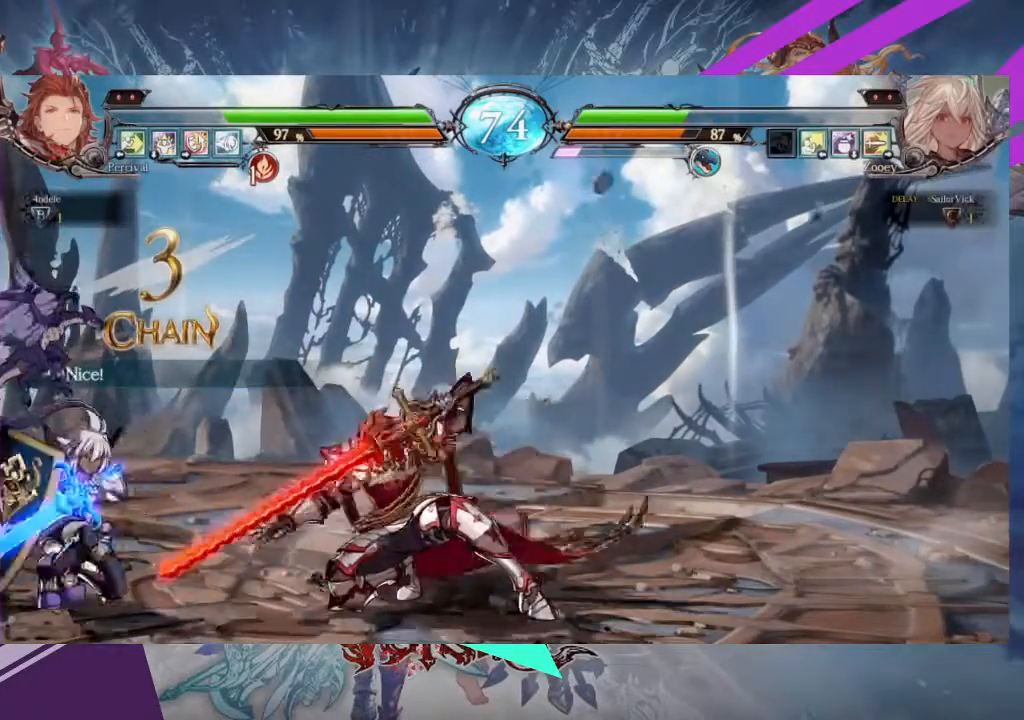
{"buttons": ["TRIANGLE"], "left_stick": "right", "events": [[200, "TRIANGLE", "down"], [200, "left_stick", "center"], [300, "TRIANGLE", "up"], [334, "left_stick", "left"], [434, "TRIANGLE", "down"], [434, "left_stick", "right"]]}
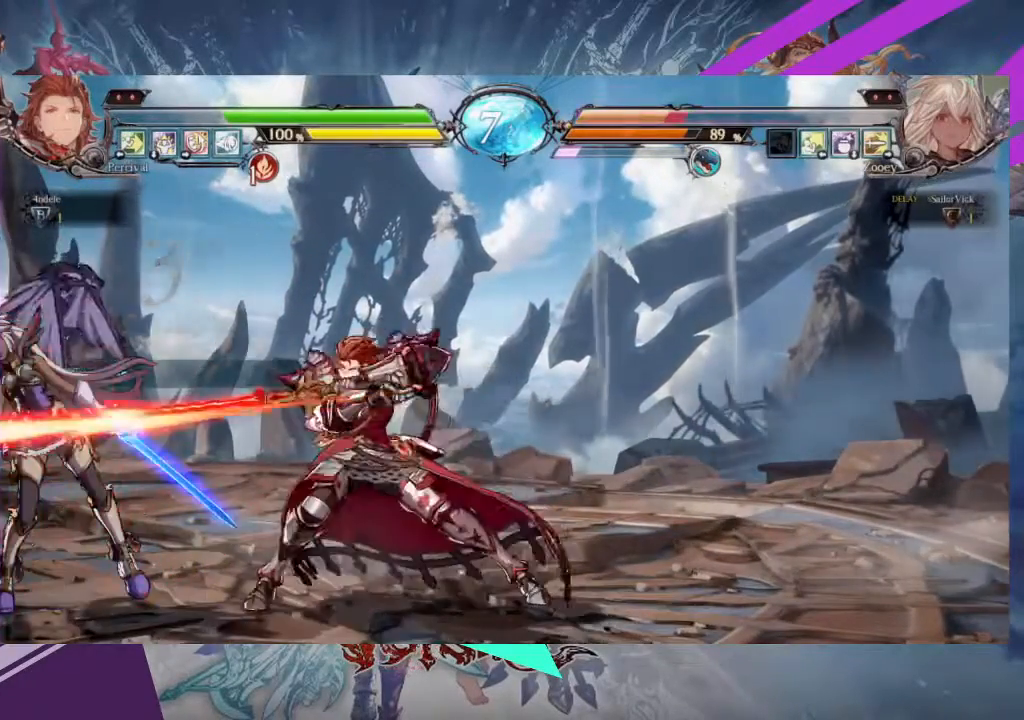
{"buttons": [], "left_stick": "down-left", "events": [[33, "TRIANGLE", "up"], [33, "left_stick", "center"], [200, "left_stick", "left"], [400, "left_stick", "down-left"]]}
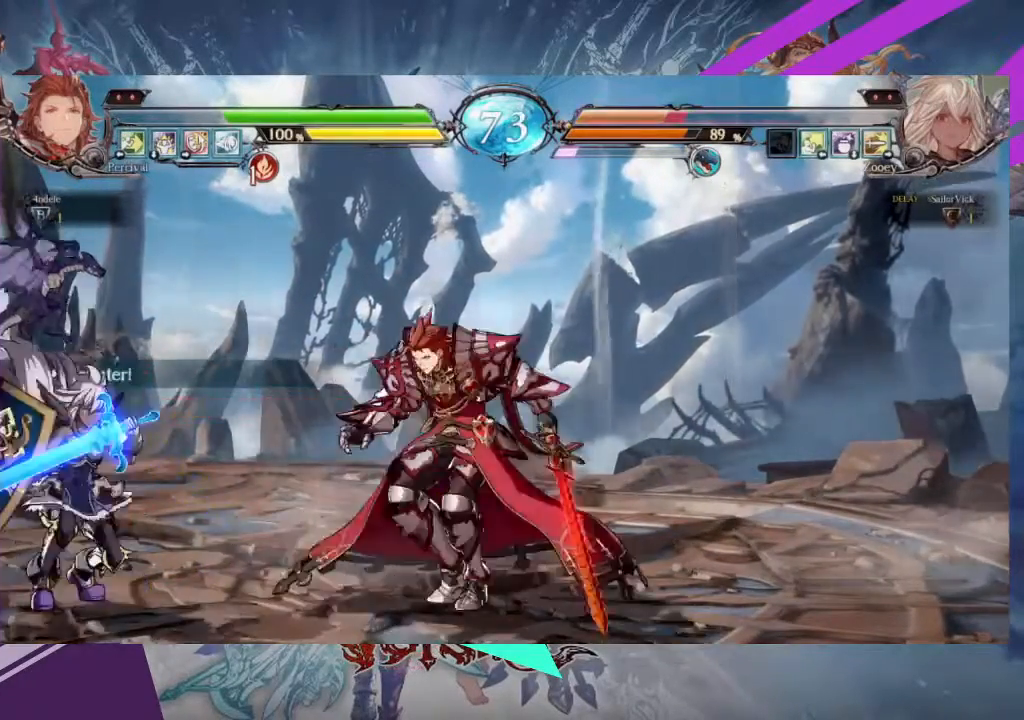
{"buttons": [], "left_stick": "left", "events": [[200, "left_stick", "left"]]}
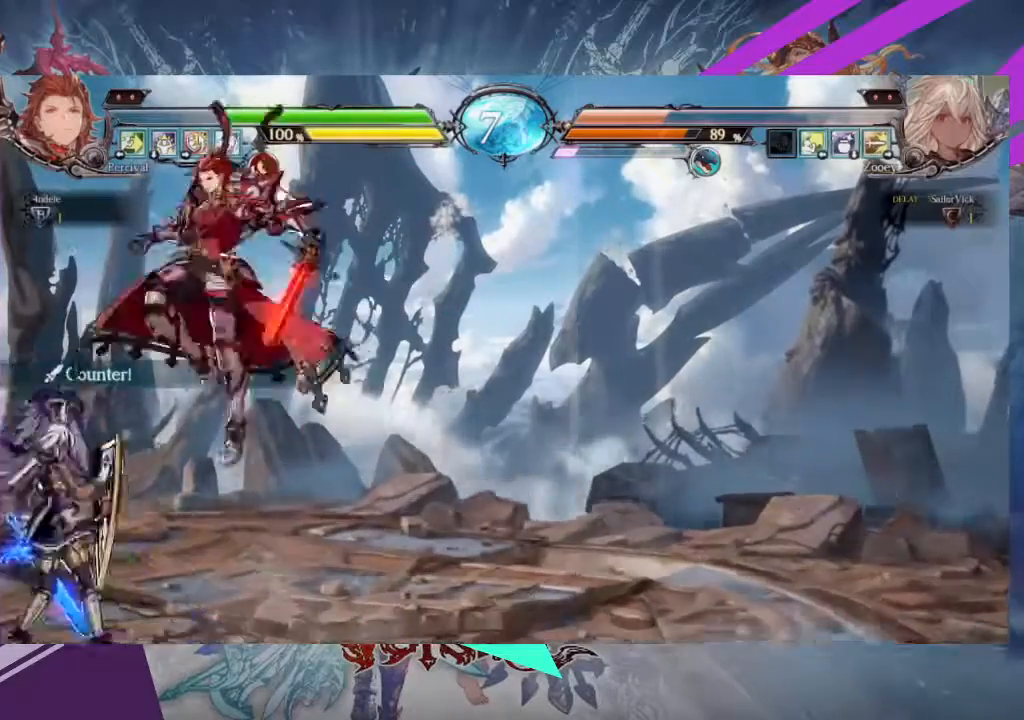
{"buttons": [], "left_stick": "down-left", "events": [[400, "left_stick", "down-left"]]}
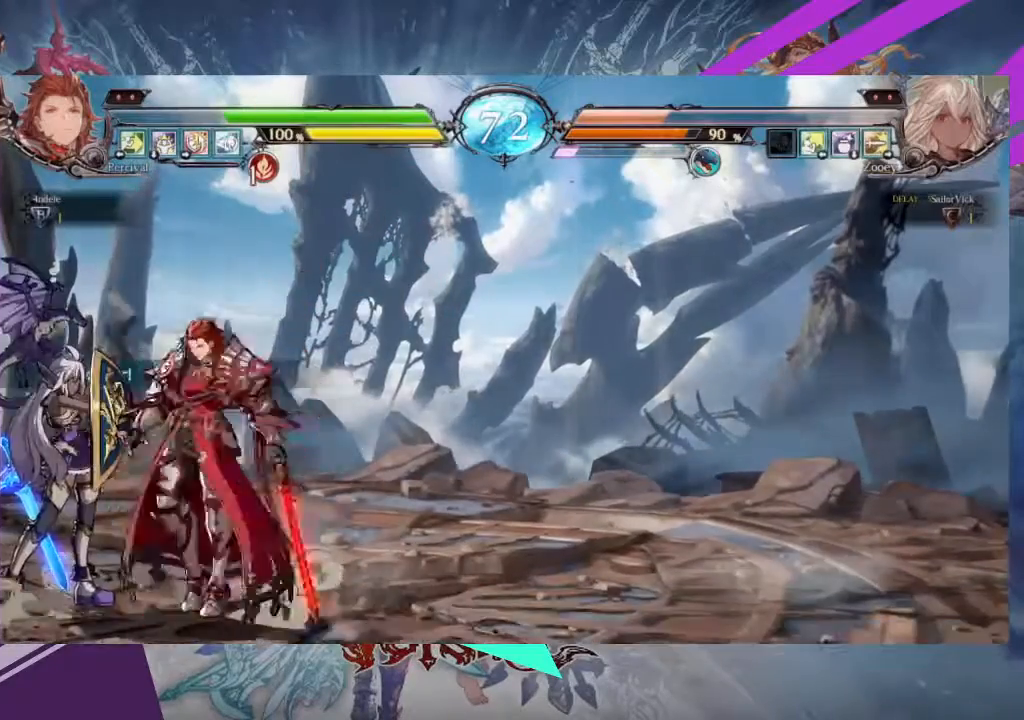
{"buttons": [], "left_stick": "down-left", "events": []}